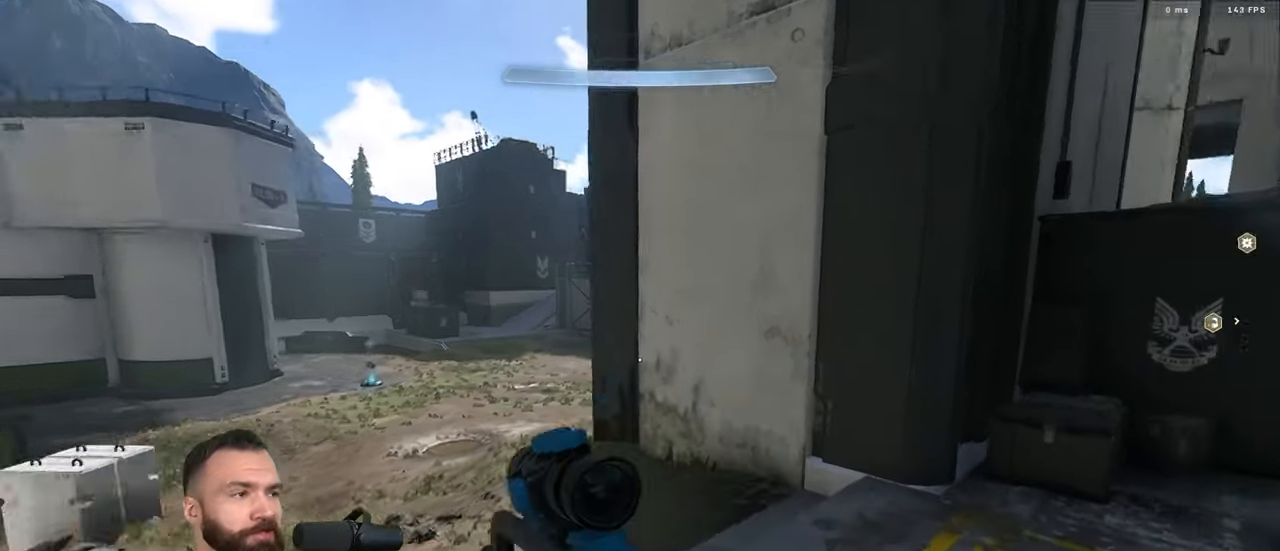
Gameplay with a controller (Xbox layout); each line is a JSON object with the inputs held at the frame after it. "events" lists button and stick changes between this image and that frame as [ms after this image, input, new state], when the widget could be followed in between.
{"buttons": ["L3"], "left_stick": "up-right", "right_stick": "right", "events": [[83, "L3", "down"], [166, "Y", "down"], [216, "L3", "up"], [216, "Y", "up"], [250, "Y", "down"], [333, "L1", "down"], [333, "Y", "up"], [383, "L1", "up"], [383, "right_stick", "center"], [433, "L3", "down"], [500, "right_stick", "right"]]}
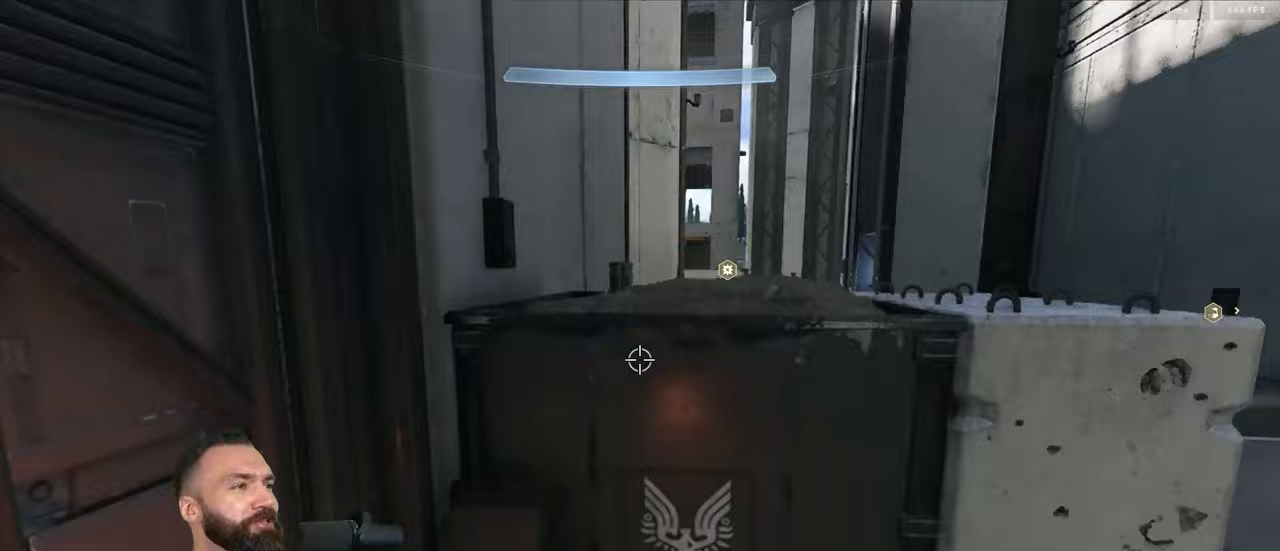
{"buttons": ["A"], "left_stick": "up", "right_stick": "center", "events": [[67, "right_stick", "center"], [200, "L3", "up"], [233, "Y", "down"], [267, "Y", "up"], [317, "A", "down"], [350, "A", "up"], [350, "Y", "down"], [383, "A", "down"], [400, "Y", "up"], [433, "left_stick", "up"]]}
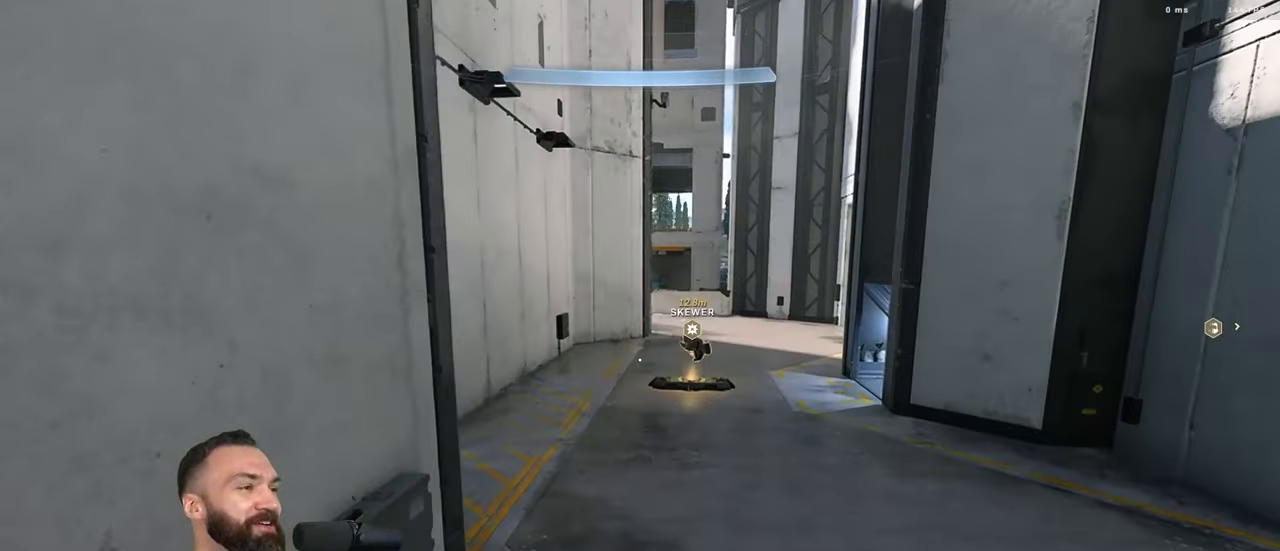
{"buttons": [], "left_stick": "up", "right_stick": "up", "events": [[17, "A", "up"], [233, "L3", "down"], [233, "right_stick", "up"], [333, "L3", "up"]]}
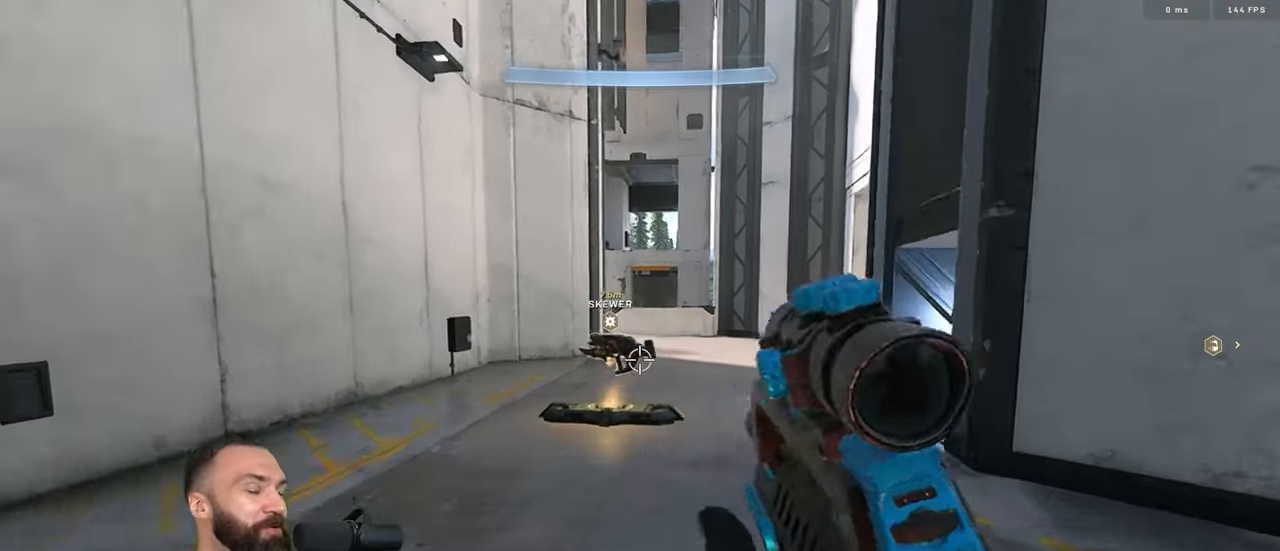
{"buttons": [], "left_stick": "up", "right_stick": "center", "events": [[67, "right_stick", "center"], [233, "L1", "down"], [350, "L1", "up"]]}
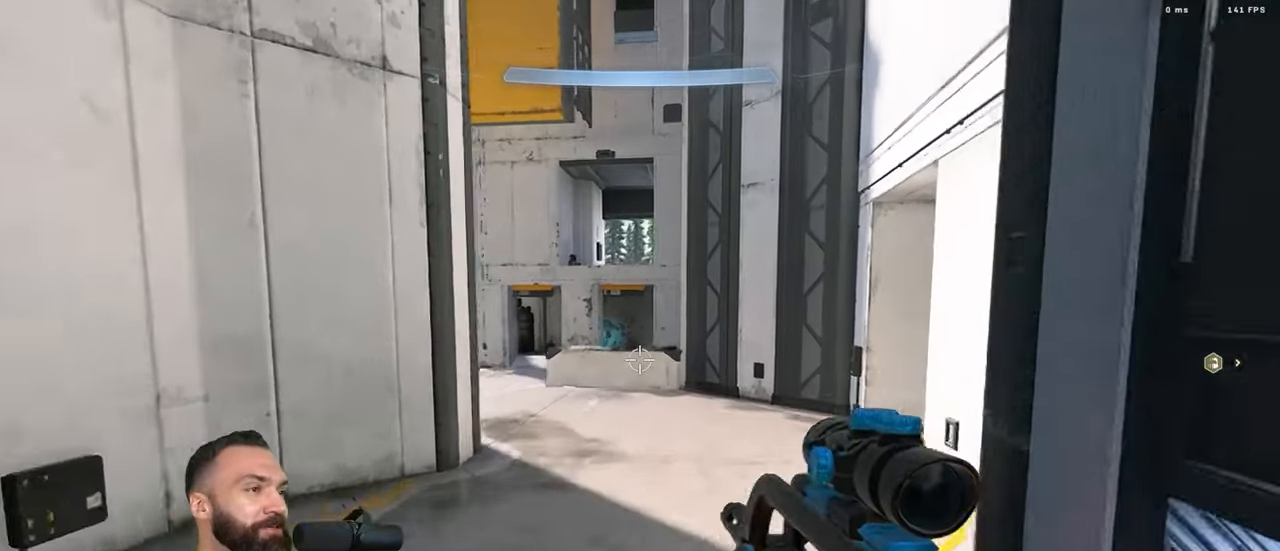
{"buttons": [], "left_stick": "center", "right_stick": "center", "events": [[150, "left_stick", "center"]]}
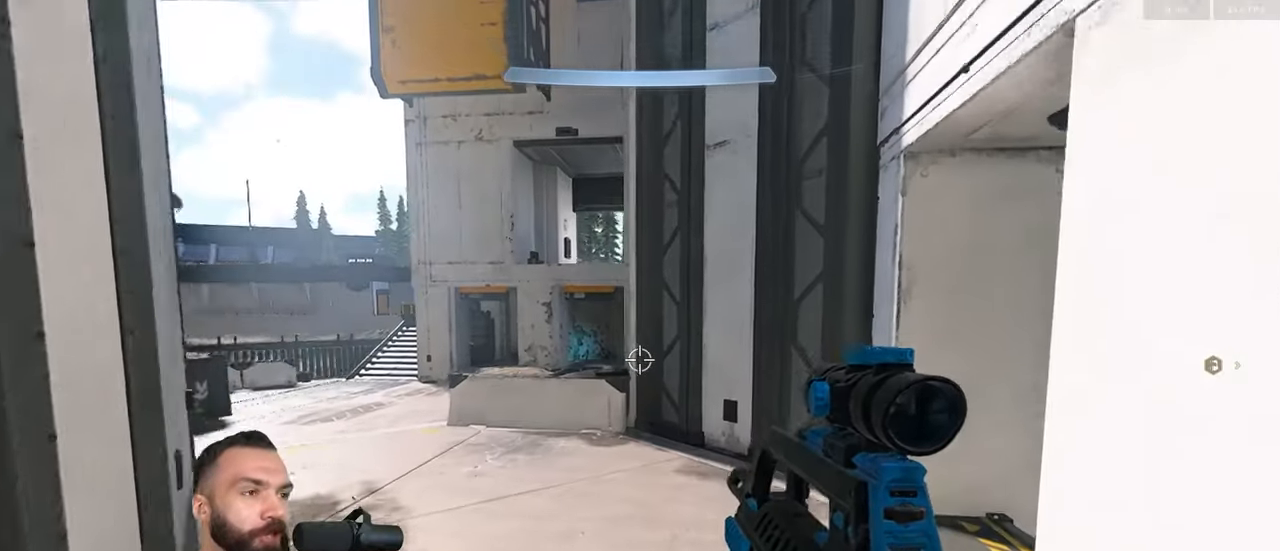
{"buttons": [], "left_stick": "center", "right_stick": "center", "events": []}
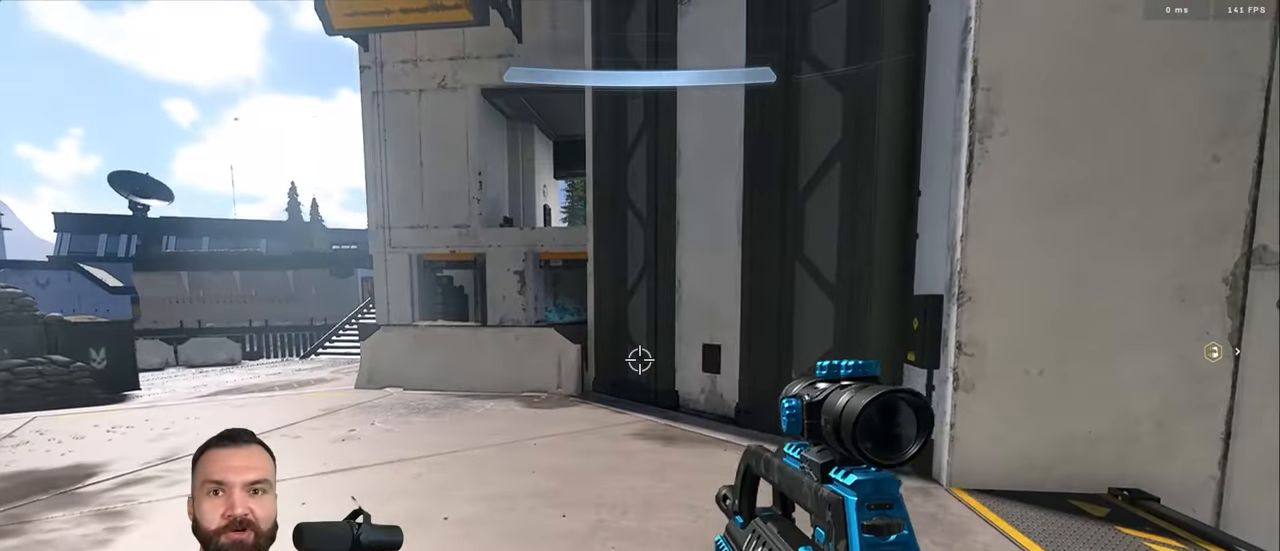
{"buttons": [], "left_stick": "center", "right_stick": "center", "events": []}
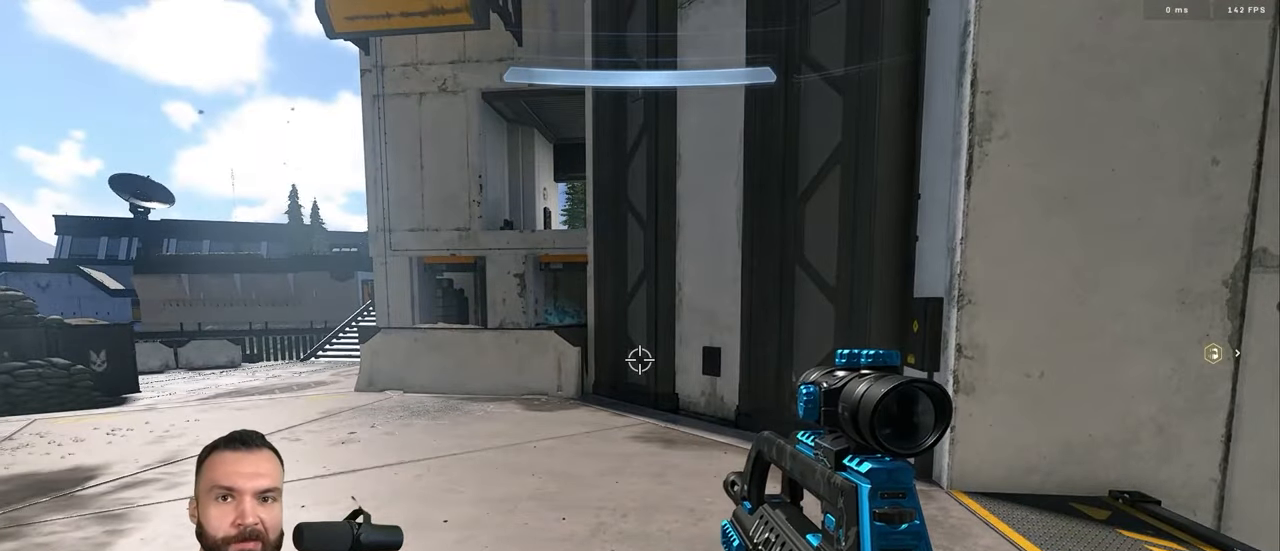
{"buttons": [], "left_stick": "center", "right_stick": "right", "events": [[67, "left_stick", "up"], [183, "Y", "down"], [183, "right_stick", "right"], [233, "Y", "up"], [350, "Y", "down"], [400, "Y", "up"], [433, "left_stick", "center"]]}
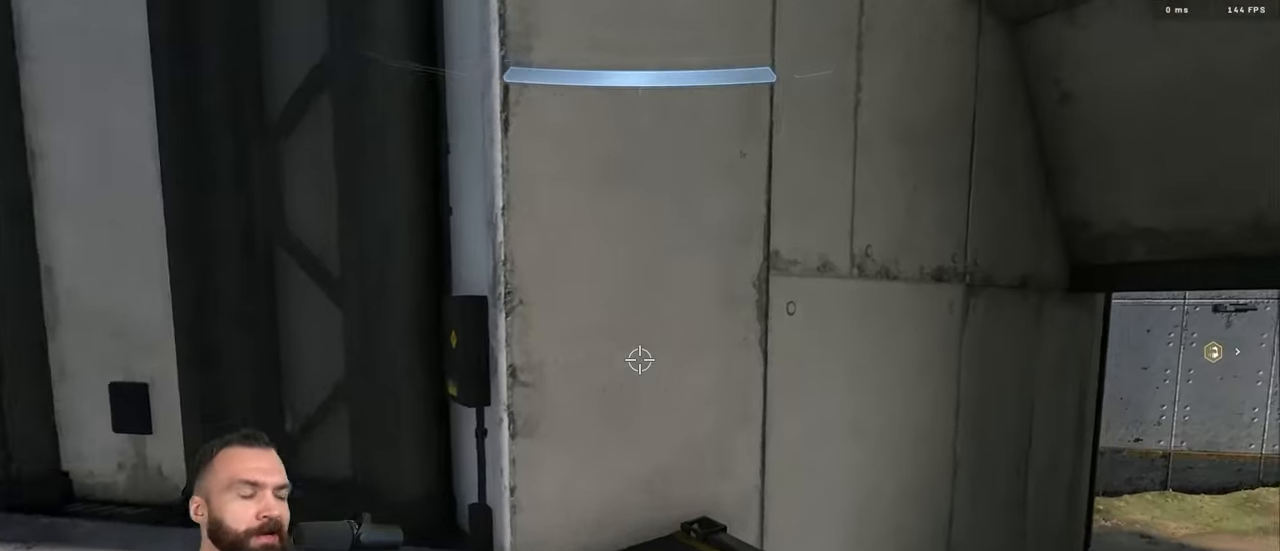
{"buttons": [], "left_stick": "up", "right_stick": "down-right", "events": [[17, "left_stick", "up"], [183, "A", "down"], [217, "Y", "down"], [217, "right_stick", "center"], [267, "Y", "up"], [283, "A", "up"], [350, "A", "down"], [350, "Y", "down"], [350, "right_stick", "right"], [383, "Y", "up"], [433, "A", "up"], [500, "right_stick", "down-right"]]}
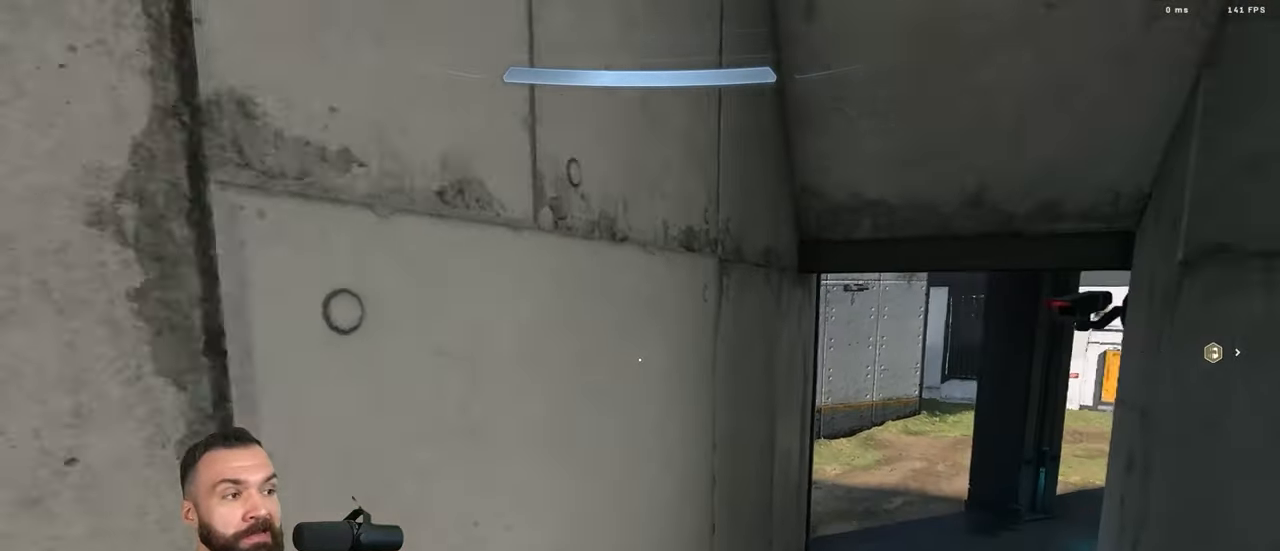
{"buttons": ["Y"], "left_stick": "up-right", "right_stick": "center", "events": [[83, "left_stick", "up-right"], [133, "L3", "down"], [150, "right_stick", "center"], [233, "L3", "up"], [333, "Y", "down"], [417, "Y", "up"], [467, "Y", "down"]]}
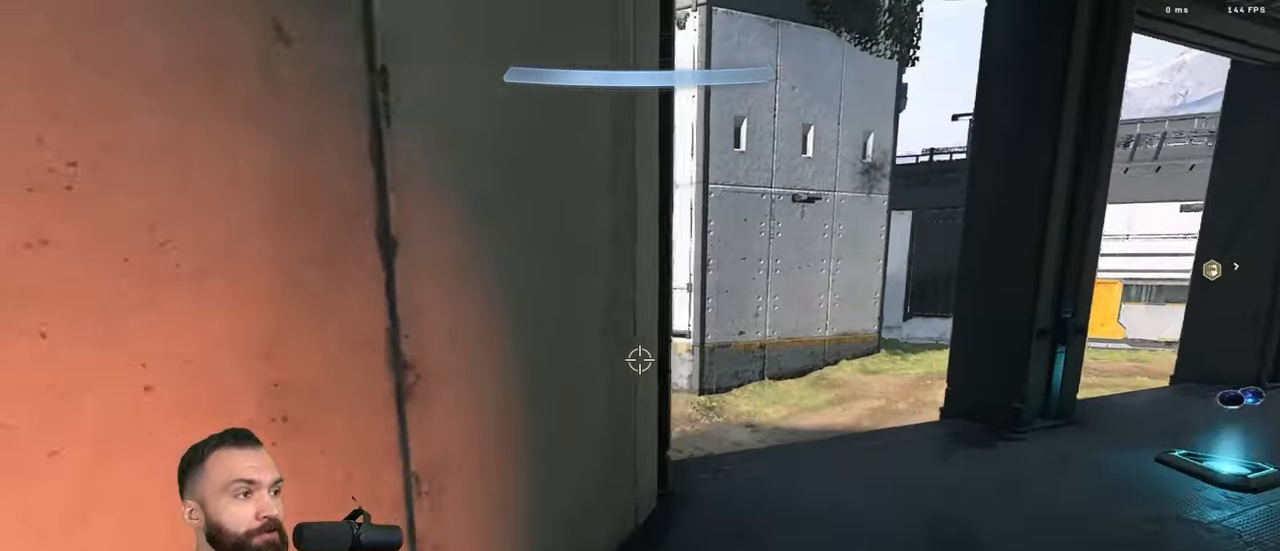
{"buttons": [], "left_stick": "up-right", "right_stick": "left", "events": [[50, "Y", "up"], [67, "left_stick", "center"], [67, "right_stick", "left"], [300, "left_stick", "up-right"], [300, "right_stick", "center"], [350, "right_stick", "left"]]}
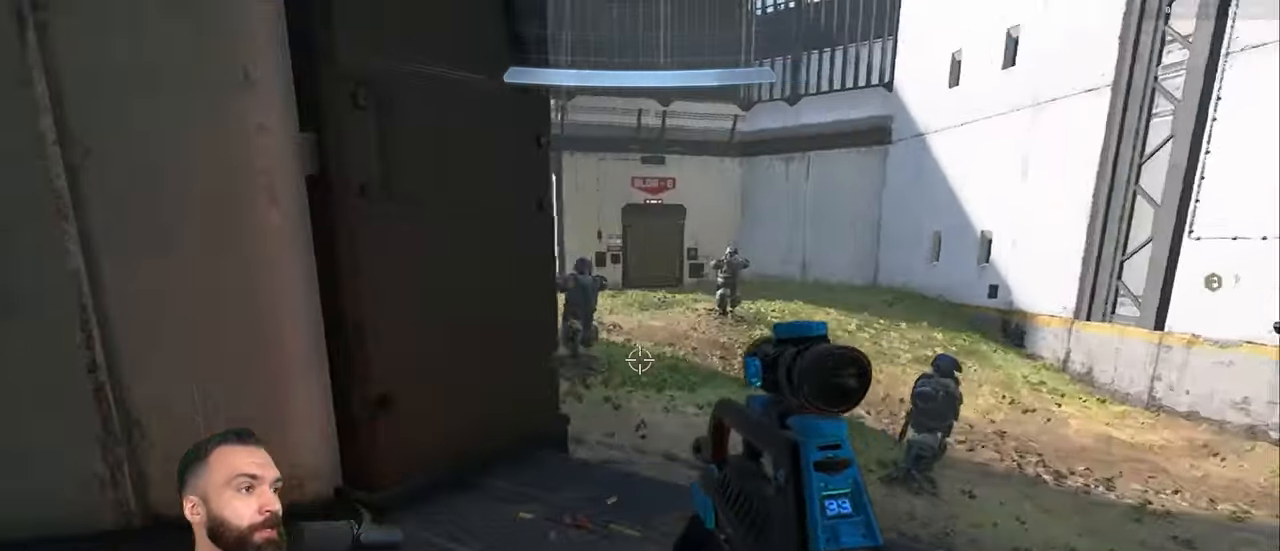
{"buttons": [], "left_stick": "up-right", "right_stick": "up-left", "events": [[167, "left_stick", "up"], [284, "Y", "down"], [284, "right_stick", "center"], [317, "A", "down"], [317, "Y", "up"], [367, "A", "up"], [367, "Y", "down"], [417, "A", "down"], [417, "right_stick", "up-left"], [467, "left_stick", "up-right"], [484, "A", "up"], [484, "Y", "up"]]}
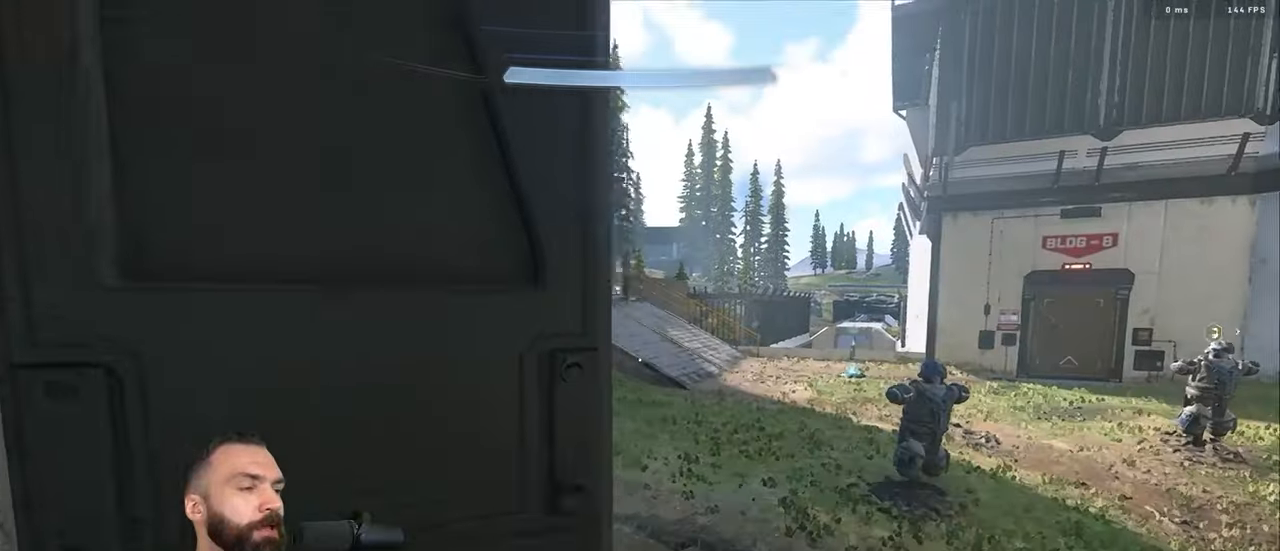
{"buttons": [], "left_stick": "up", "right_stick": "center", "events": [[34, "right_stick", "center"], [84, "left_stick", "up"], [100, "right_stick", "left"], [300, "L3", "down"], [384, "right_stick", "up"], [417, "L3", "up"], [500, "right_stick", "center"]]}
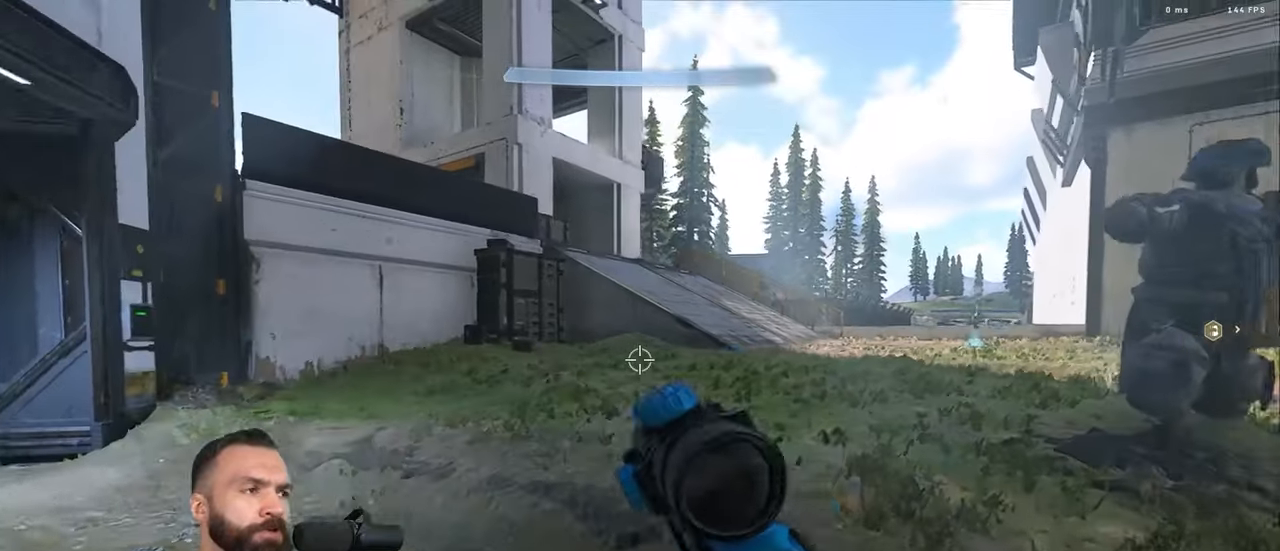
{"buttons": [], "left_stick": "up-left", "right_stick": "up-left", "events": [[134, "right_stick", "up-left"], [467, "left_stick", "up-left"]]}
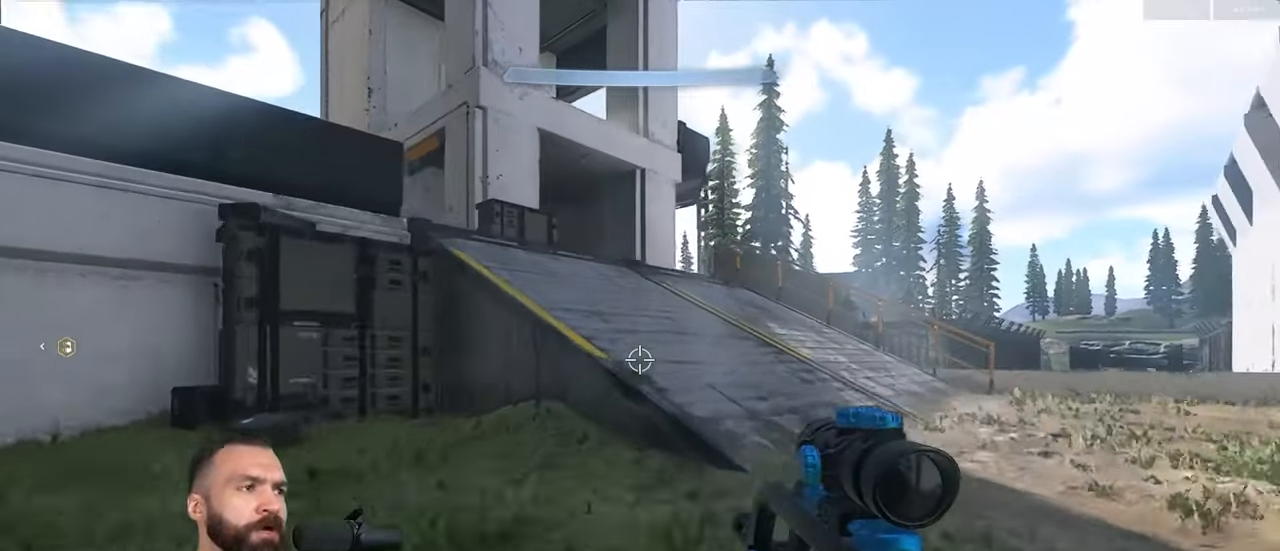
{"buttons": ["A"], "left_stick": "up", "right_stick": "center", "events": [[50, "Y", "down"], [134, "Y", "up"], [134, "right_stick", "center"], [200, "Y", "down"], [200, "right_stick", "left"], [300, "Y", "up"], [300, "left_stick", "up"], [334, "A", "down"], [334, "right_stick", "center"], [384, "A", "up"], [467, "A", "down"]]}
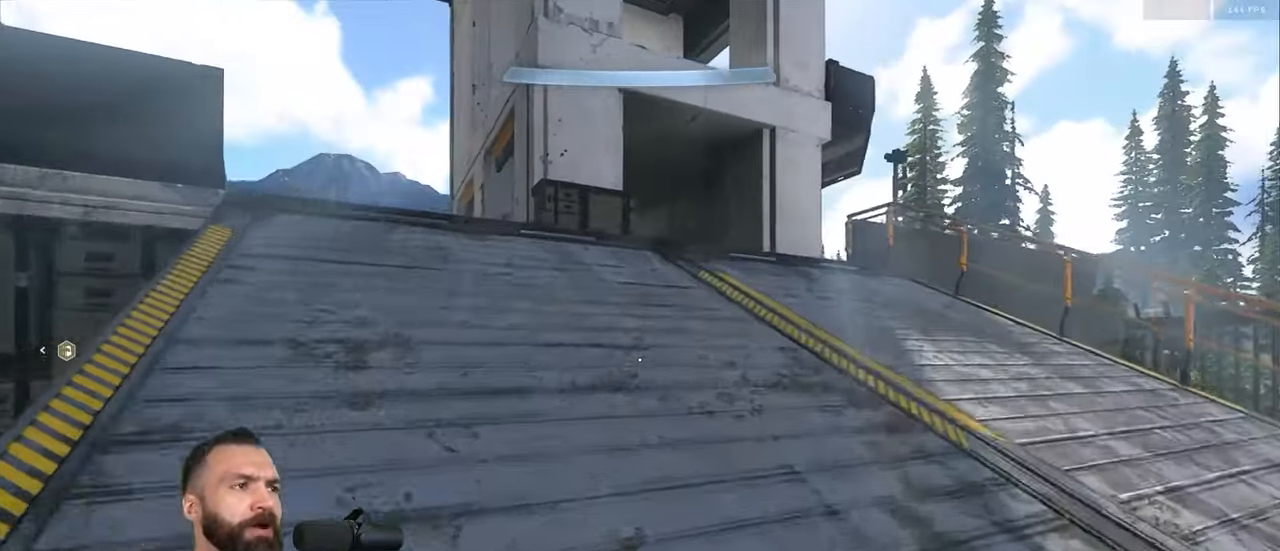
{"buttons": [], "left_stick": "up", "right_stick": "center", "events": [[50, "A", "up"], [50, "right_stick", "left"], [234, "right_stick", "center"], [284, "L3", "down"], [350, "L3", "up"]]}
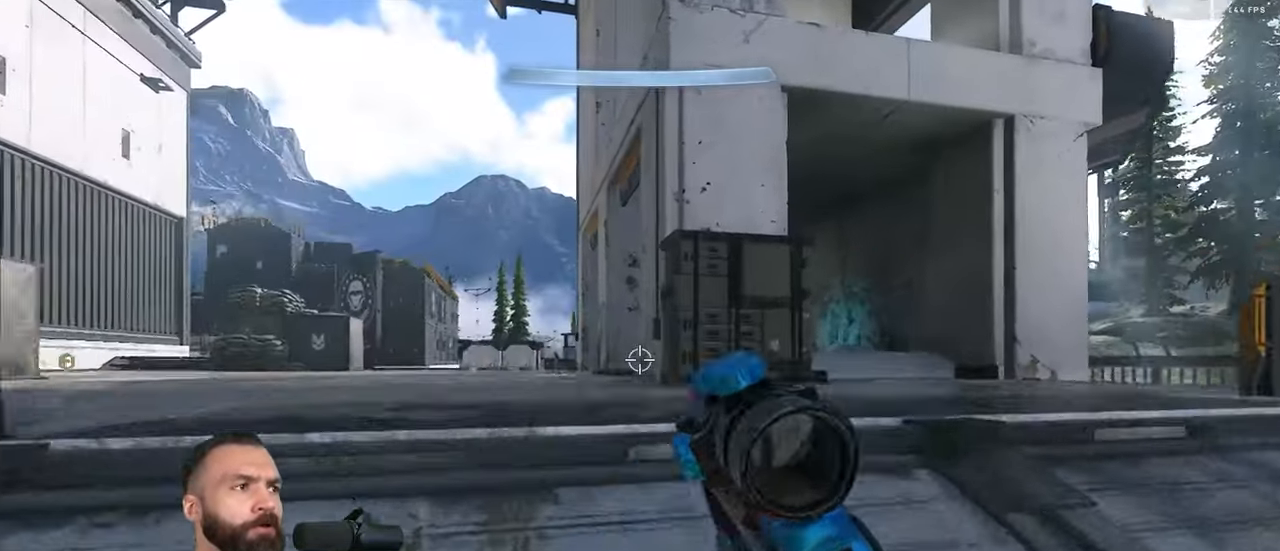
{"buttons": ["L3"], "left_stick": "right", "right_stick": "down-left", "events": [[17, "left_stick", "up-right"], [150, "Y", "down"], [217, "Y", "up"], [234, "right_stick", "down"], [284, "L1", "down"], [284, "Y", "down"], [350, "L1", "up"], [400, "Y", "up"], [400, "right_stick", "center"], [450, "L3", "down"], [450, "left_stick", "right"], [450, "right_stick", "down-left"]]}
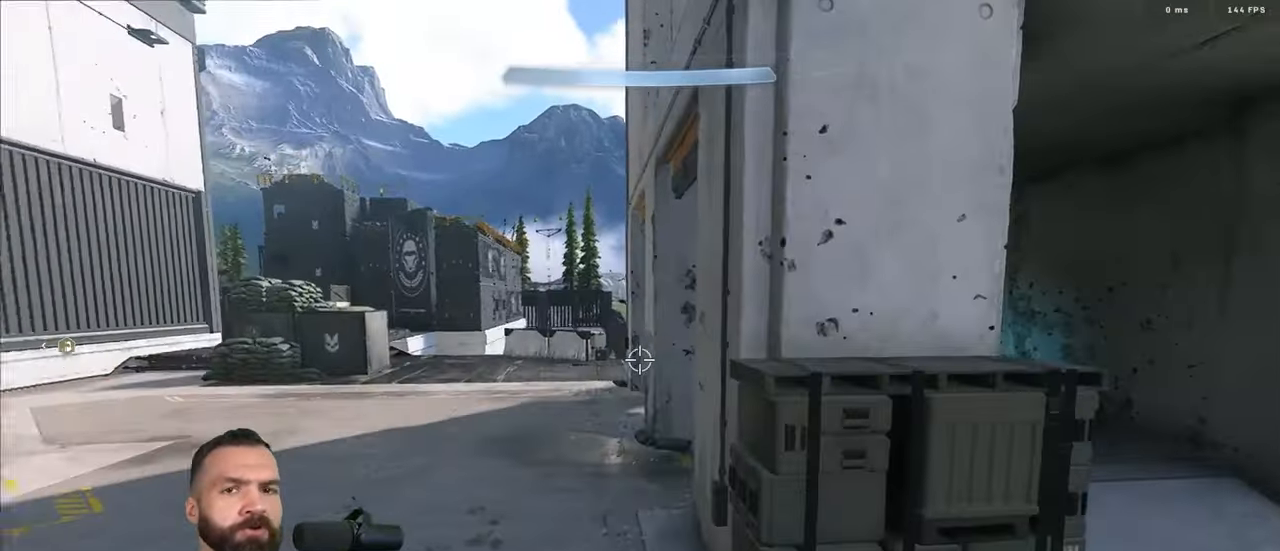
{"buttons": ["Y"], "left_stick": "up", "right_stick": "left", "events": [[50, "right_stick", "center"], [117, "right_stick", "left"], [417, "L3", "up"], [484, "Y", "down"], [500, "left_stick", "up"]]}
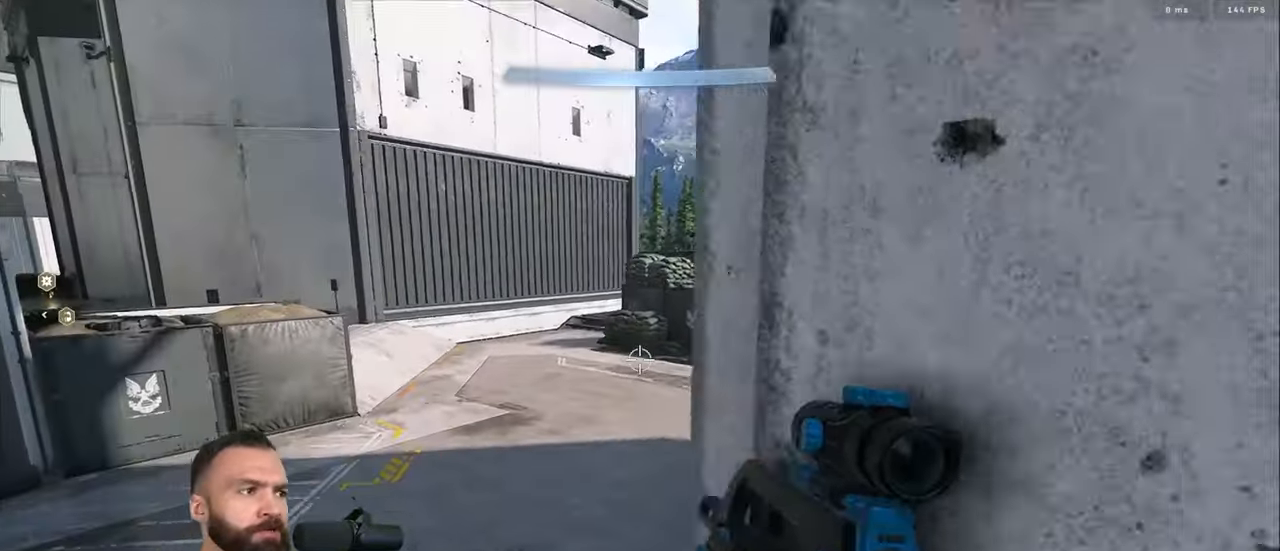
{"buttons": [], "left_stick": "up", "right_stick": "center", "events": [[34, "A", "down"], [67, "Y", "up"], [117, "Y", "down"], [200, "Y", "up"], [217, "A", "up"], [284, "right_stick", "center"]]}
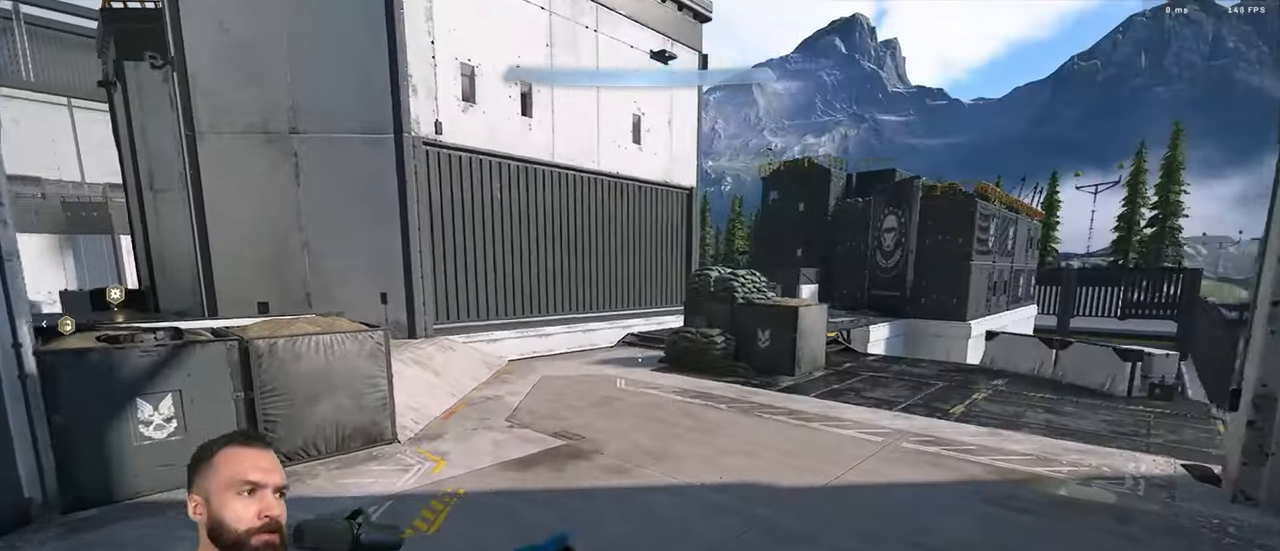
{"buttons": [], "left_stick": "up", "right_stick": "center", "events": [[84, "L3", "down"], [84, "right_stick", "up"], [200, "L3", "up"], [200, "right_stick", "center"]]}
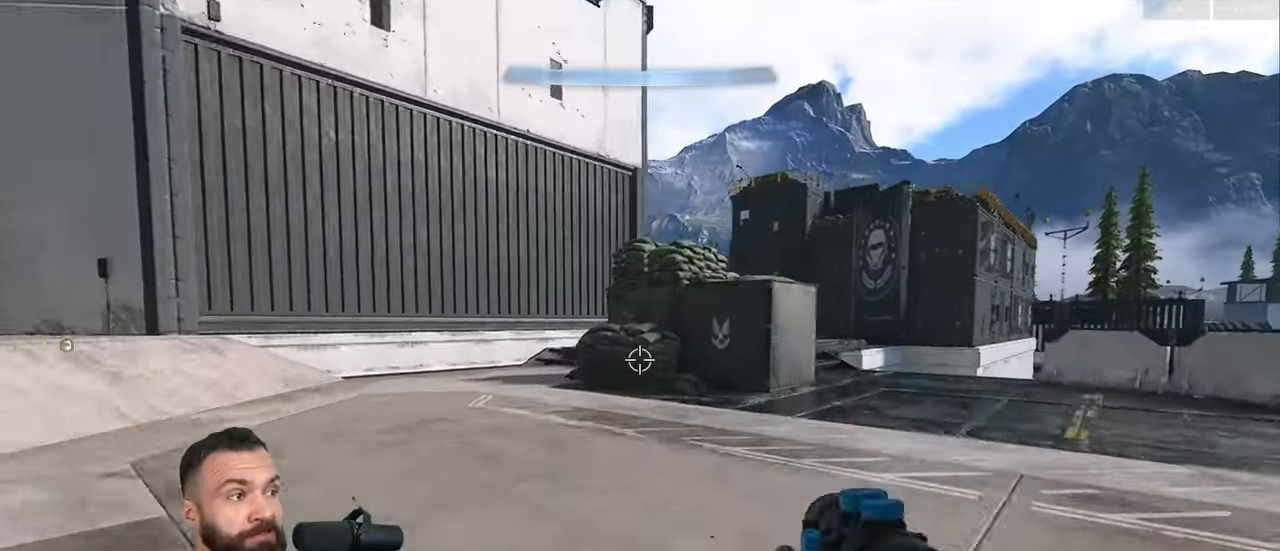
{"buttons": ["Y", "L3"], "left_stick": "up", "right_stick": "down", "events": [[317, "Y", "down"], [350, "L1", "down"], [384, "Y", "up"], [384, "right_stick", "down"], [417, "L1", "up"], [417, "L3", "down"], [450, "Y", "down"]]}
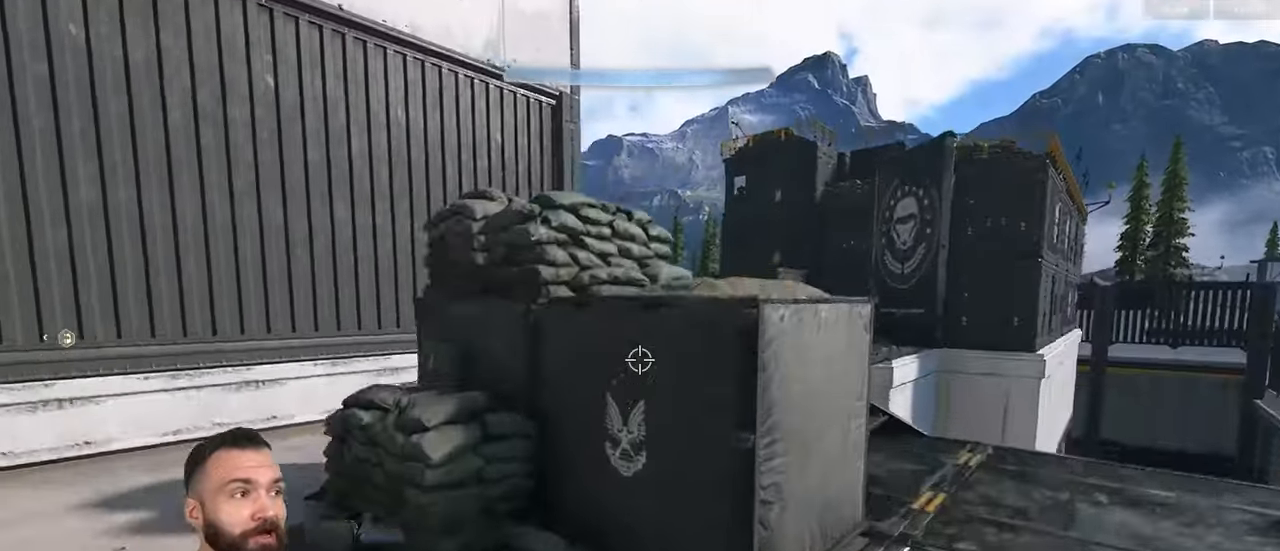
{"buttons": ["A", "Y"], "left_stick": "up", "right_stick": "center", "events": [[17, "Y", "up"], [17, "right_stick", "center"], [266, "L3", "up"], [300, "Y", "down"], [350, "A", "down"], [350, "Y", "up"], [400, "Y", "down"], [433, "A", "up"], [483, "A", "down"]]}
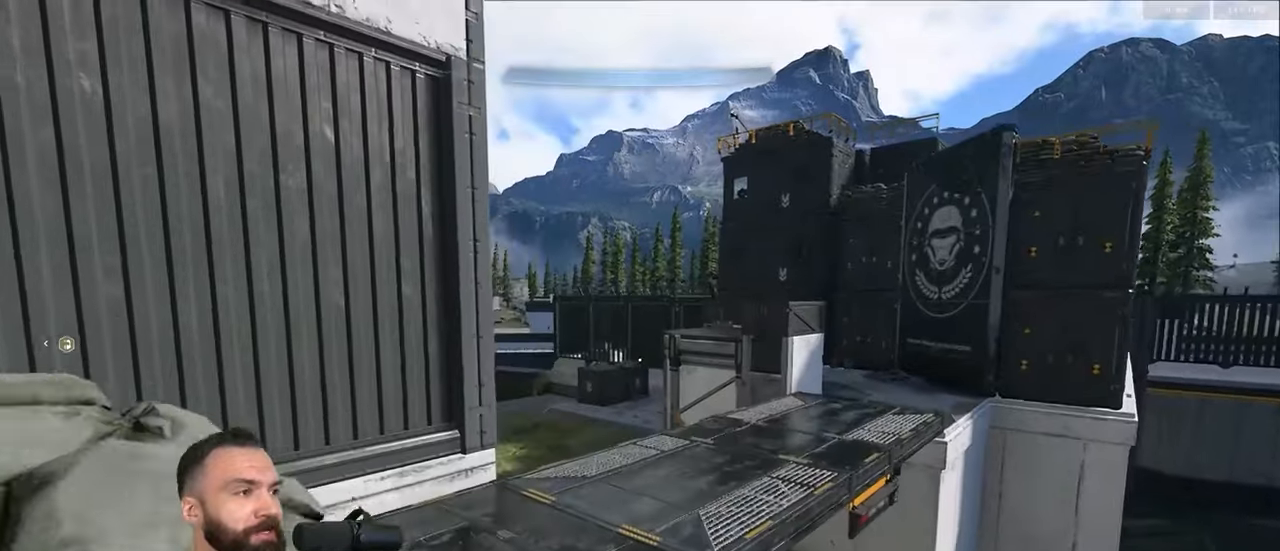
{"buttons": [], "left_stick": "up", "right_stick": "center", "events": [[16, "Y", "up"], [100, "A", "up"], [350, "L3", "down"], [450, "L3", "up"]]}
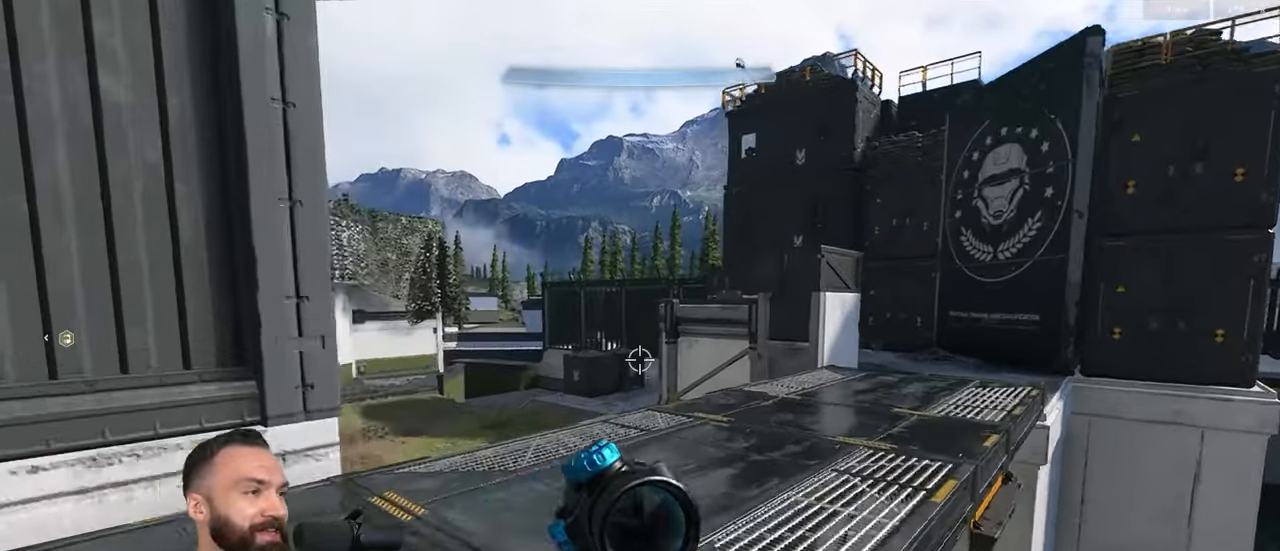
{"buttons": [], "left_stick": "up-right", "right_stick": "right", "events": [[50, "left_stick", "up-right"], [400, "Y", "down"], [450, "right_stick", "right"], [483, "Y", "up"]]}
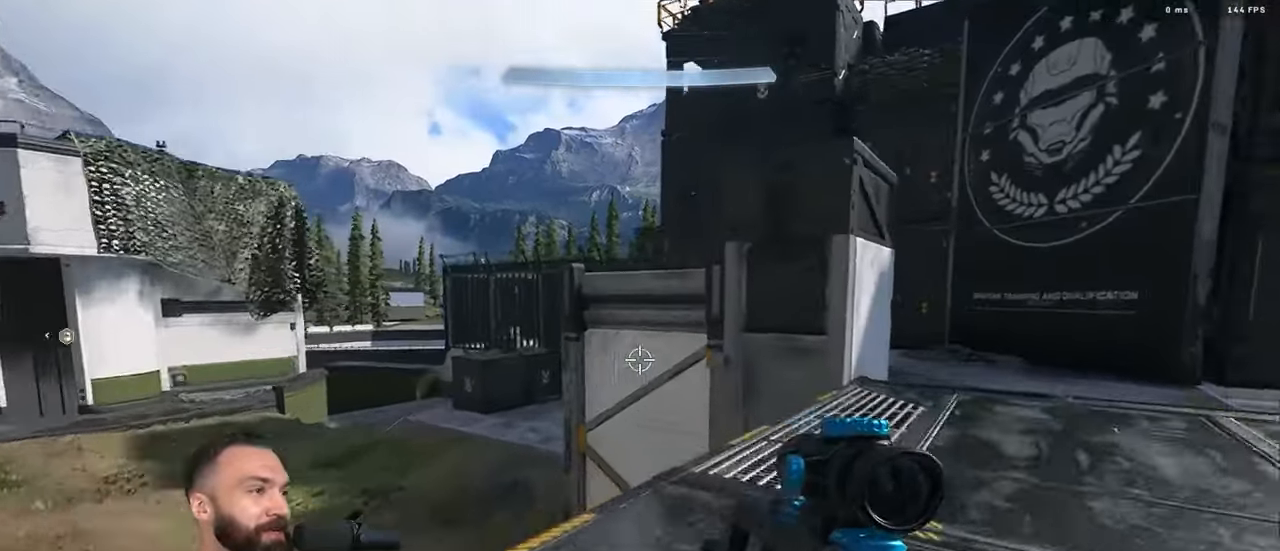
{"buttons": [], "left_stick": "up-right", "right_stick": "center", "events": [[33, "L1", "down"], [33, "Y", "down"], [66, "right_stick", "down-right"], [100, "Y", "up"], [116, "L1", "up"], [450, "right_stick", "center"]]}
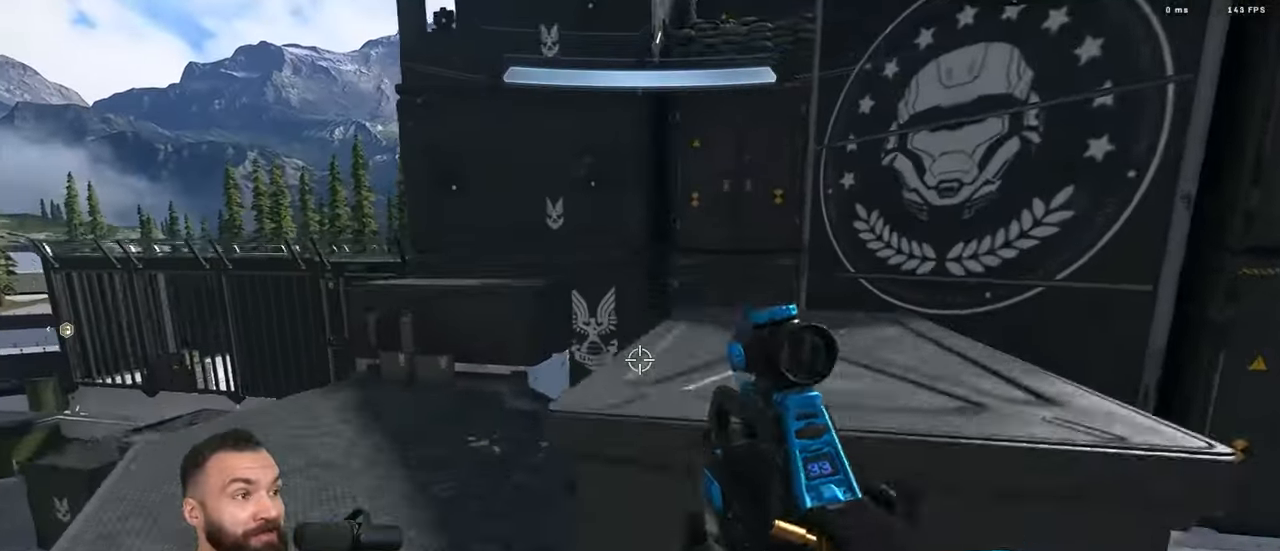
{"buttons": [], "left_stick": "center", "right_stick": "left", "events": [[66, "L1", "down"], [66, "L2", "down"], [150, "L1", "up"], [150, "L2", "up"], [200, "L1", "down"], [200, "right_stick", "down-left"], [283, "L1", "up"], [283, "right_stick", "left"], [366, "left_stick", "center"]]}
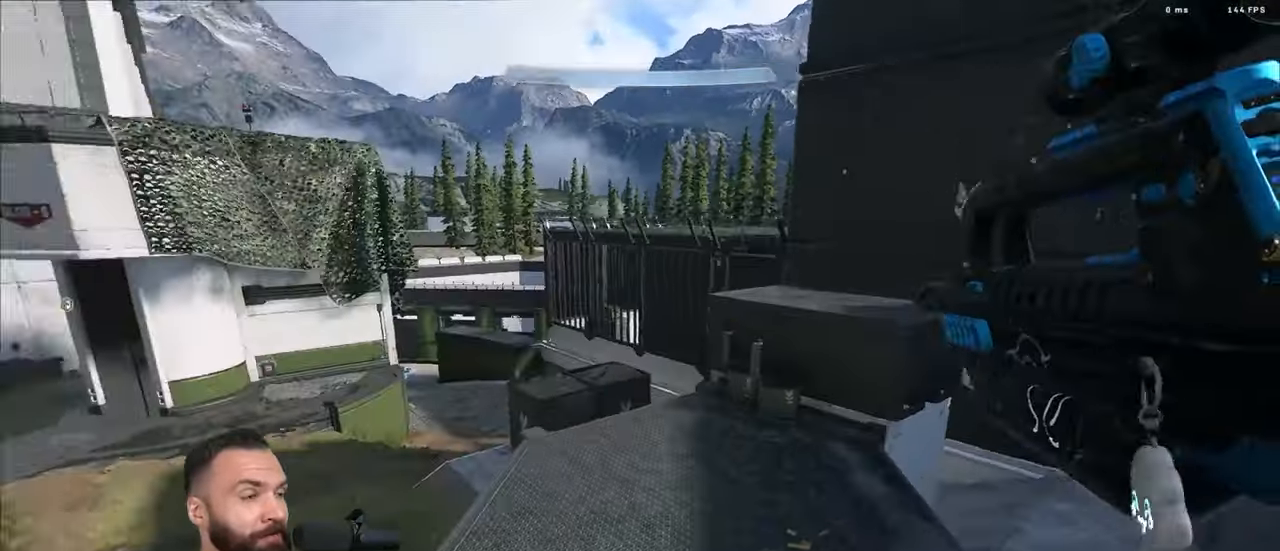
{"buttons": [], "left_stick": "right", "right_stick": "left", "events": [[66, "left_stick", "right"], [150, "right_stick", "center"], [200, "Y", "down"], [250, "Y", "up"], [283, "right_stick", "left"], [316, "Y", "down"], [400, "Y", "up"]]}
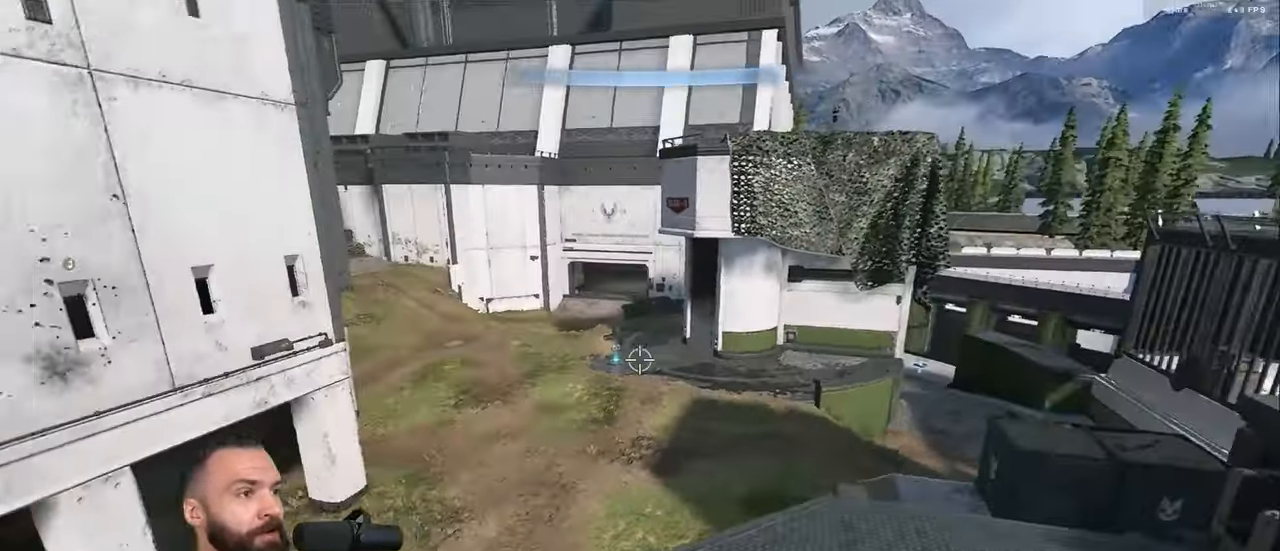
{"buttons": [], "left_stick": "center", "right_stick": "center", "events": [[83, "R1", "down"], [133, "Y", "down"], [133, "left_stick", "down-left"], [166, "R1", "up"], [200, "Y", "up"], [233, "Y", "down"], [316, "Y", "up"], [333, "left_stick", "center"], [500, "right_stick", "center"]]}
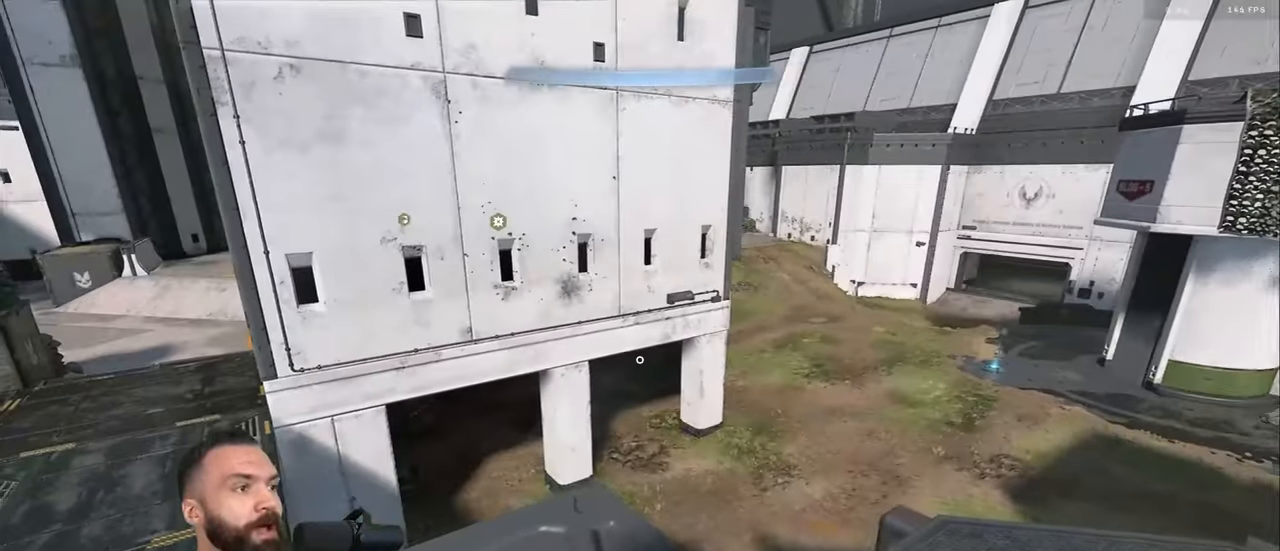
{"buttons": [], "left_stick": "center", "right_stick": "center", "events": []}